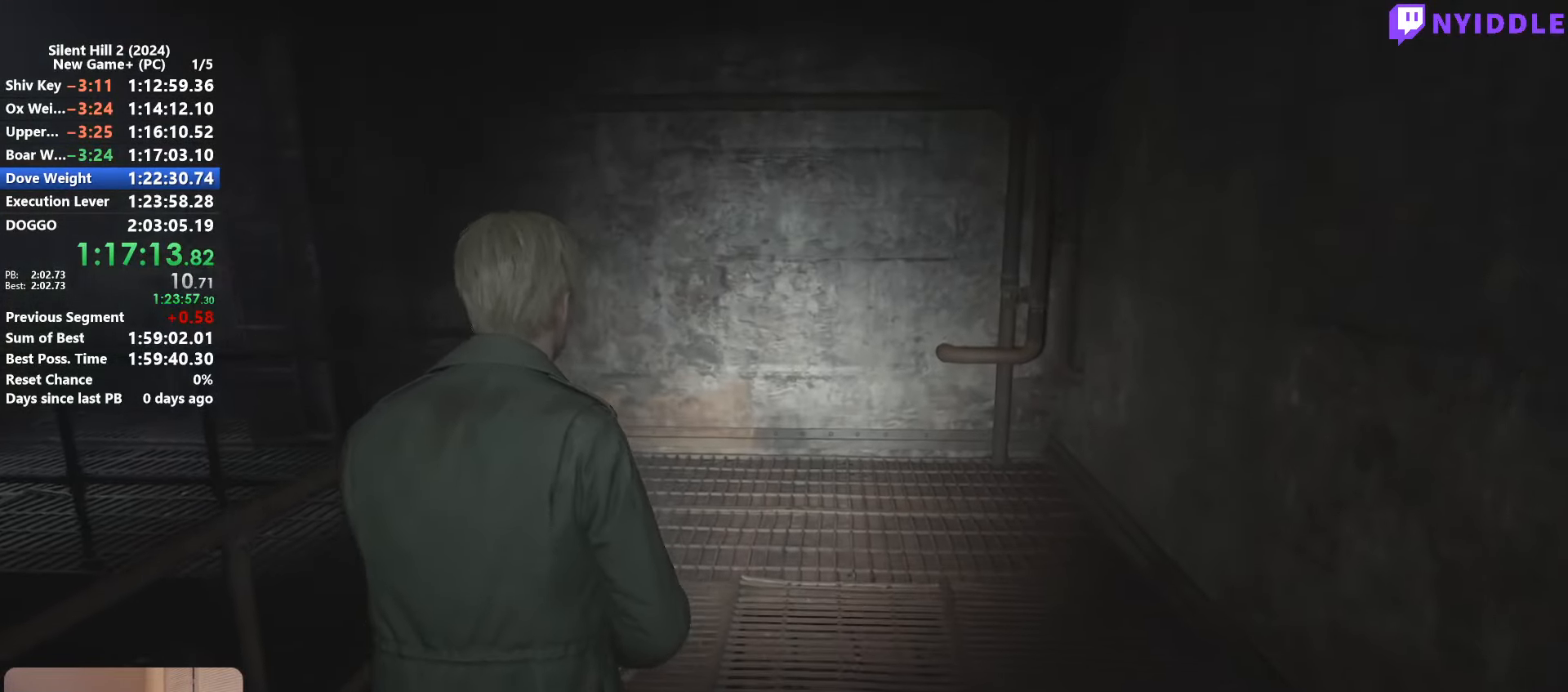
Gameplay with keyboard and mouse; each line is a JSON object with the keys and mouse buttons held at the frame after it. "events" lists presses ("down") and releases ("up") of "1", "2", "3", "4", "5", "a", "alt", "c", "ctrl", "d", "e", "f", "g", "q", "r", "s", "shift", "space", "tab", "v", "w", "x", "z", "mouse_left", "mouse_right", "mouse_mb4", "mouse_wheel_up" and "mouse_wheel_down" between this image and that frame as [ms after this image, input, new state], when the widget could be followed in between. "mouse_left", "mouse_right", "mouse_mb4", "mouse_wheel_up", "mouse_wheel_down" = the "left", "right", "mb4", "wheel_up", "wheel_down" buttons of the "mouse" list. No other keys are recorded. Not read: mouse_move.
{"keys": ["shift", "w"], "mouse": [], "events": []}
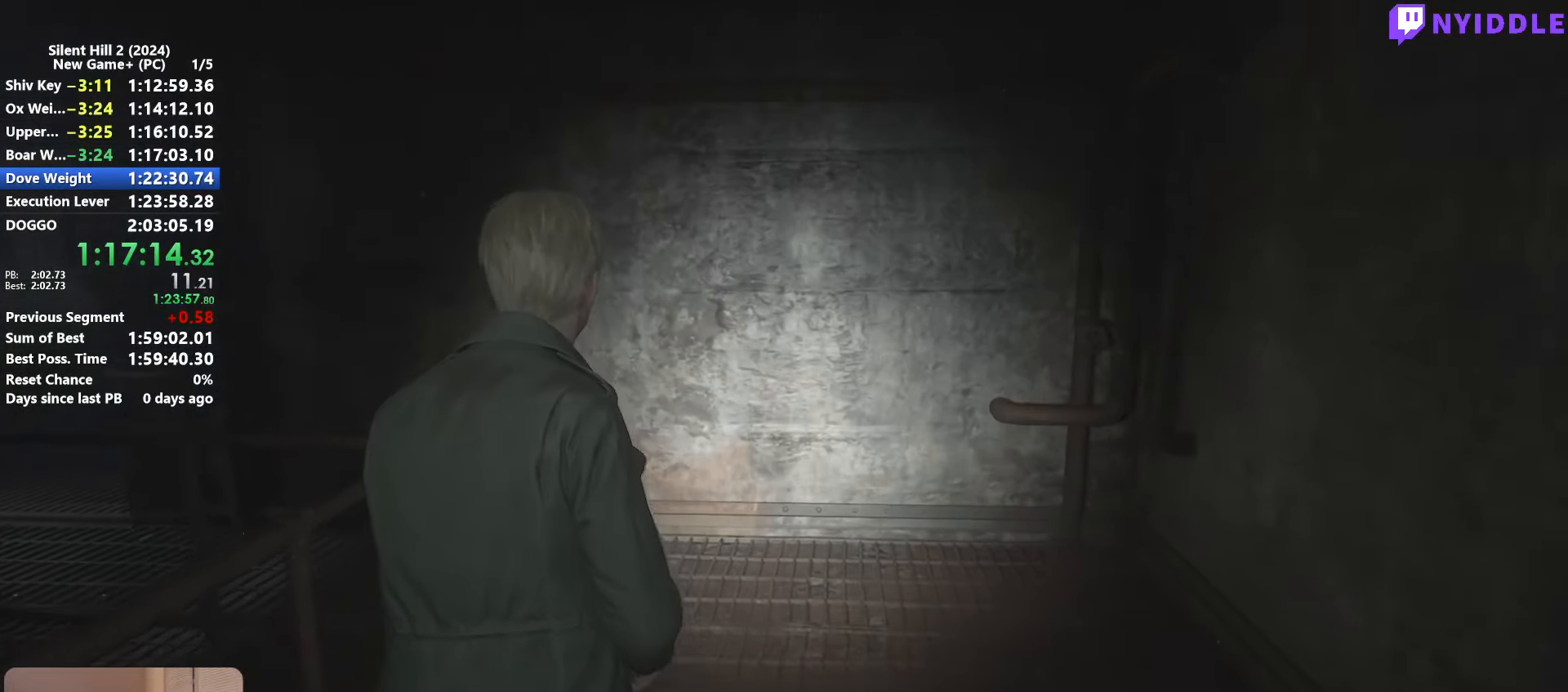
{"keys": ["shift", "w"], "mouse": [], "events": []}
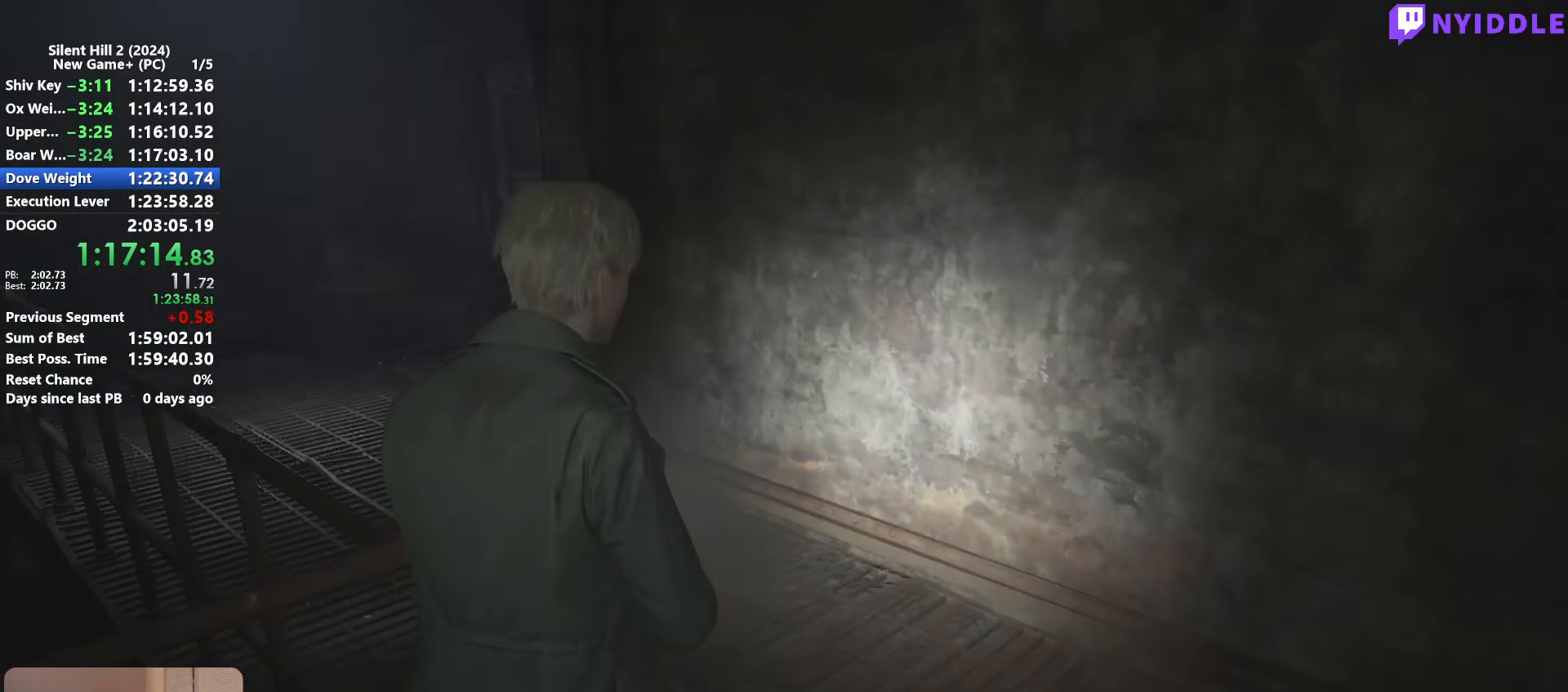
{"keys": ["shift", "w"], "mouse": [], "events": []}
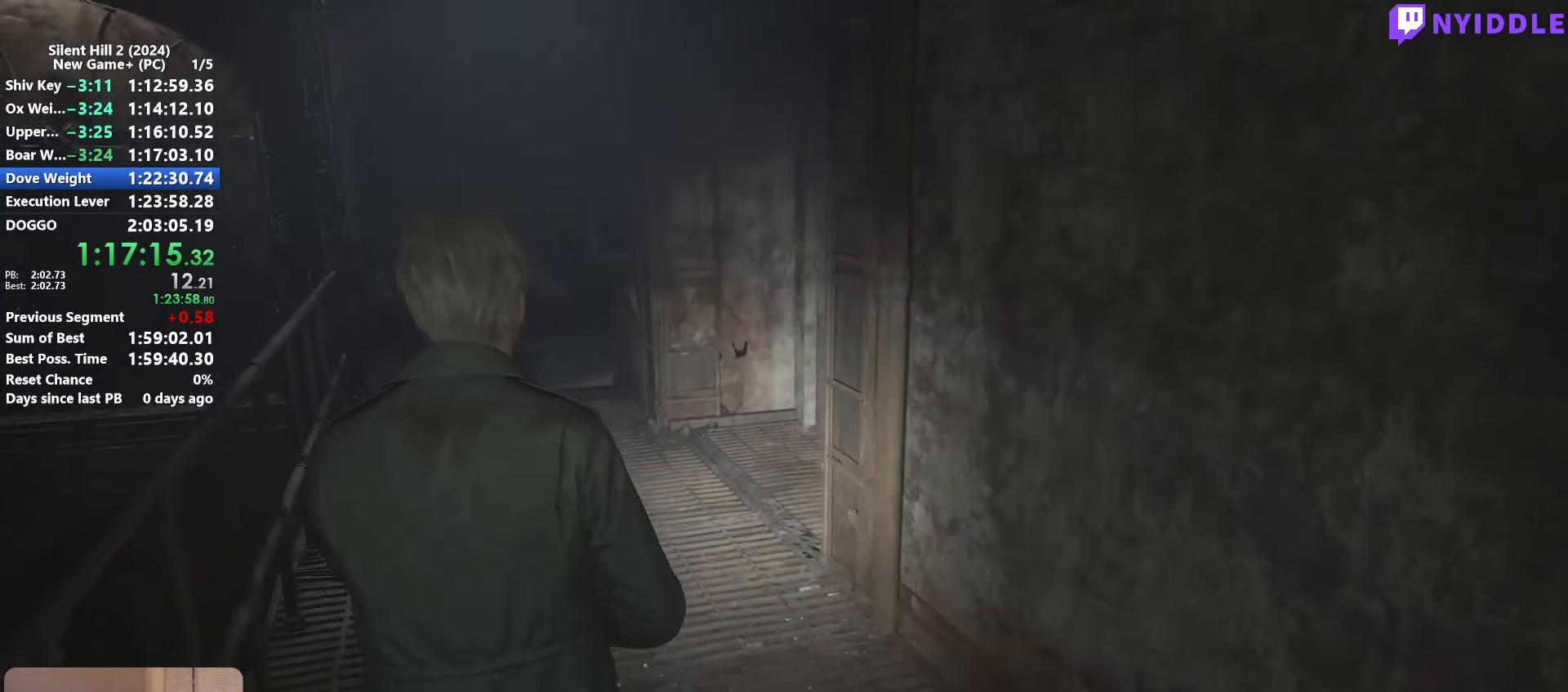
{"keys": ["shift", "w"], "mouse": [], "events": []}
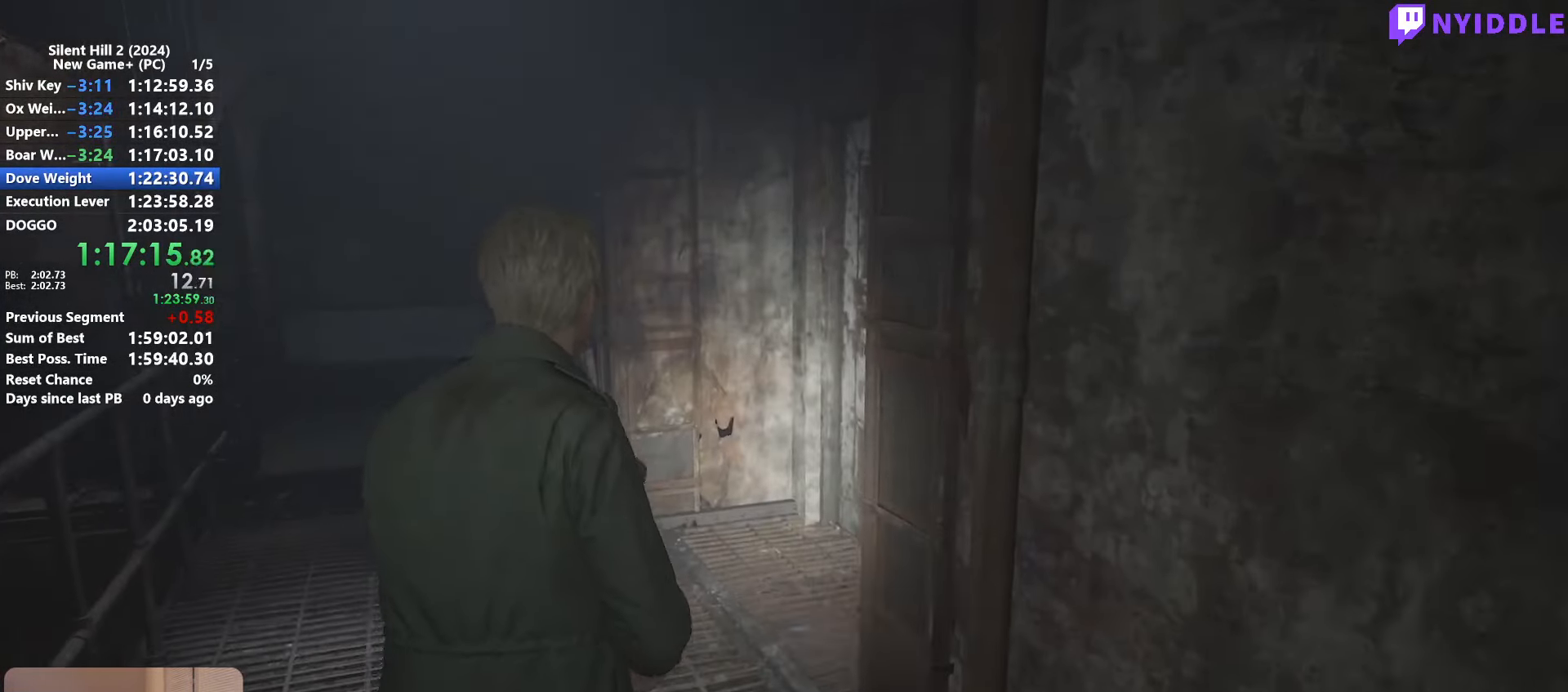
{"keys": ["shift", "w"], "mouse": [], "events": []}
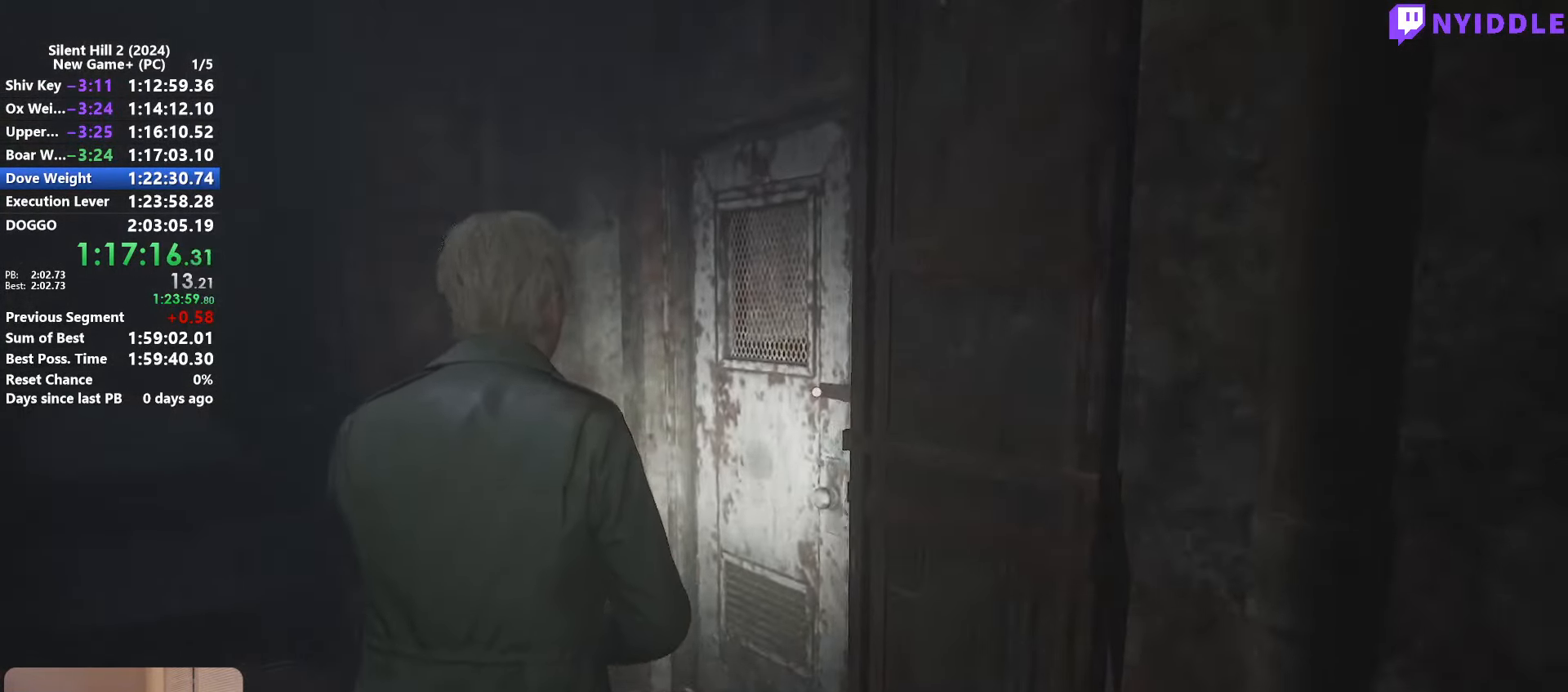
{"keys": [], "mouse": [], "events": [[250, "shift", "up"], [300, "e", "down"], [300, "w", "up"], [350, "e", "up"], [400, "e", "down"], [450, "e", "up"]]}
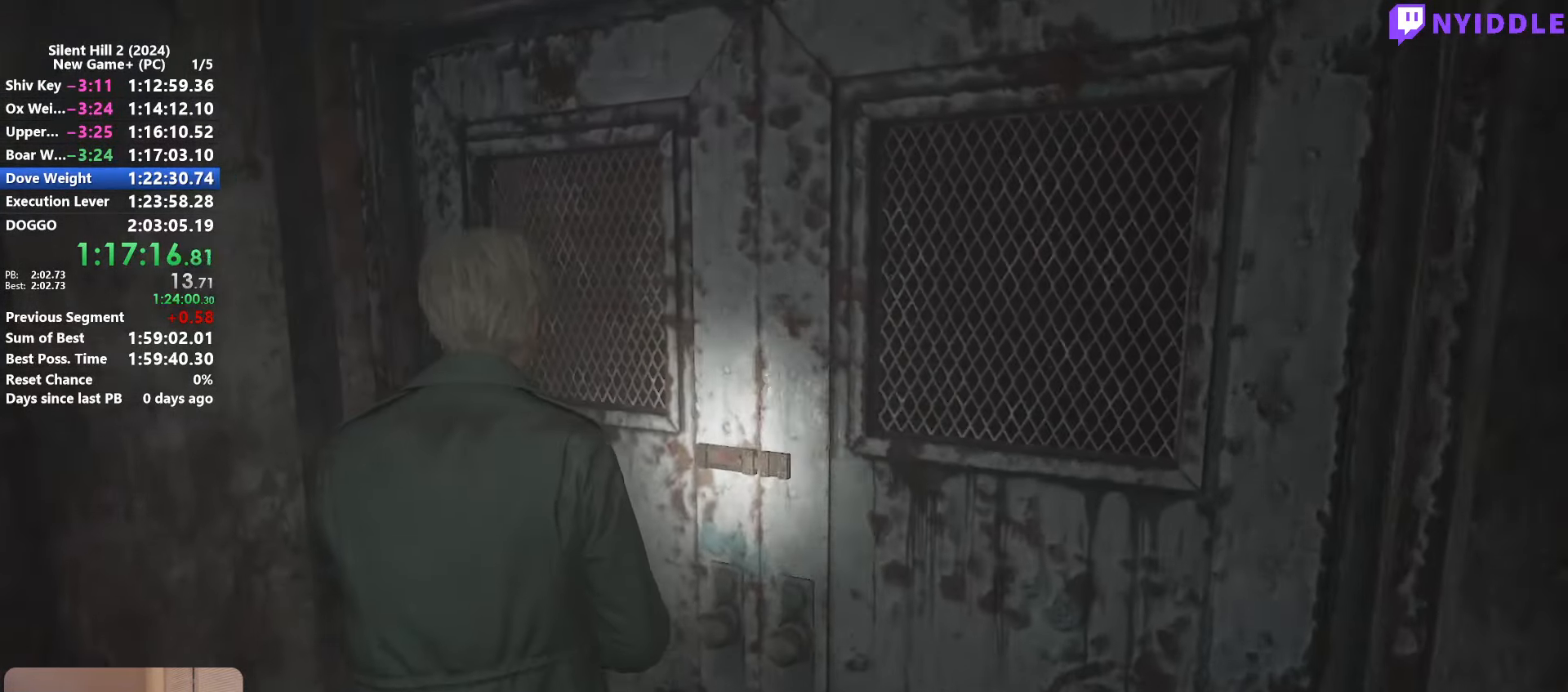
{"keys": ["e"], "mouse": [], "events": [[34, "e", "down"], [84, "e", "up"], [134, "e", "down"], [234, "e", "up"], [267, "e", "down"], [367, "e", "up"], [417, "e", "down"]]}
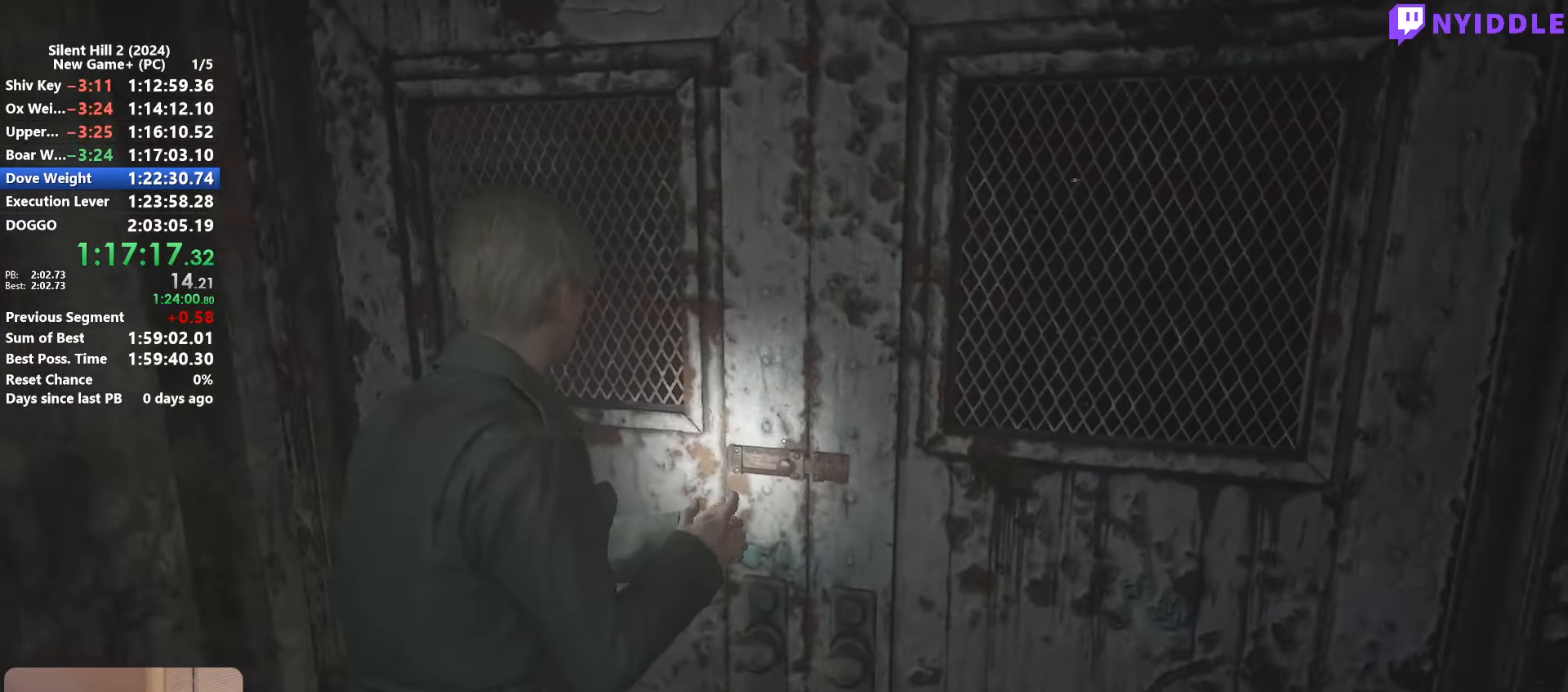
{"keys": [], "mouse": [], "events": [[17, "e", "up"], [50, "e", "down"], [150, "e", "up"], [200, "e", "down"], [283, "e", "up"], [383, "e", "down"], [433, "e", "up"]]}
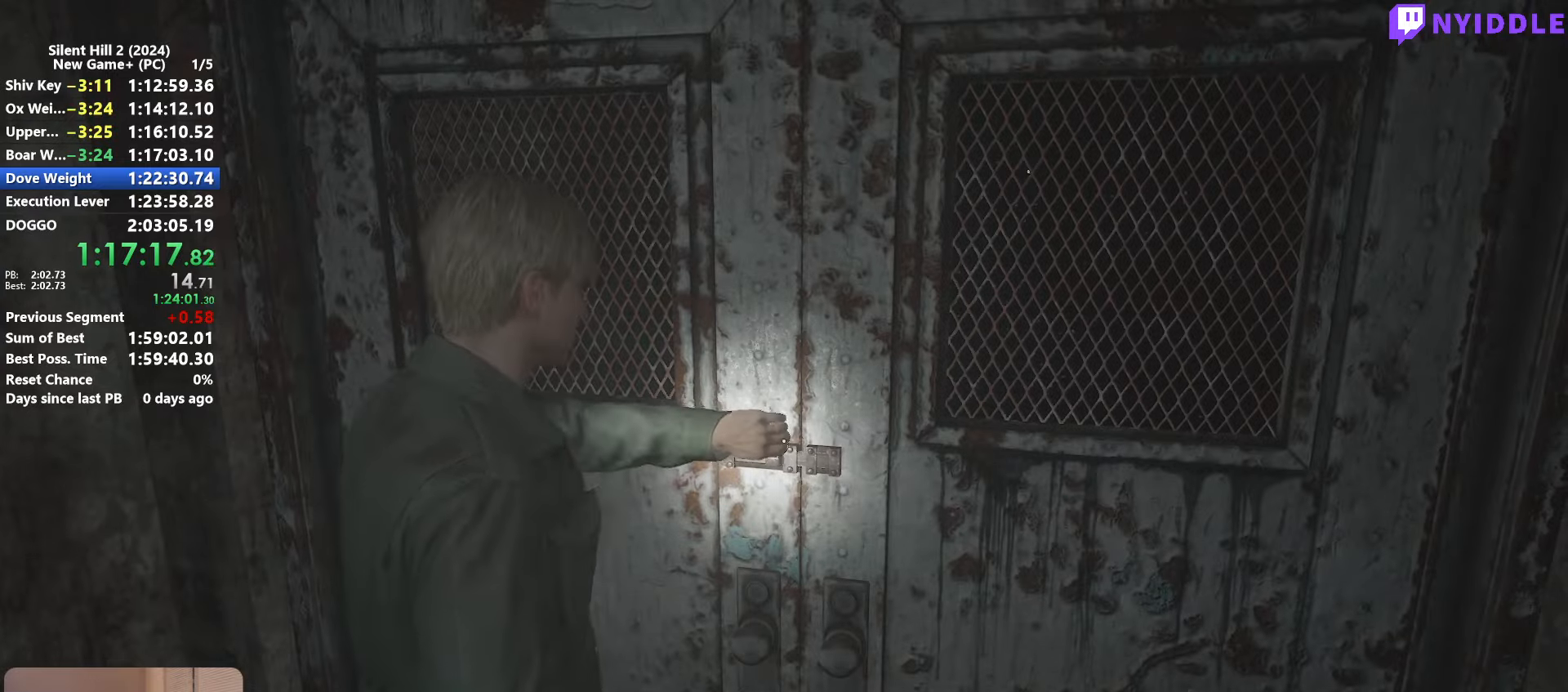
{"keys": ["shift", "w"], "mouse": [], "events": [[16, "e", "down"], [116, "e", "up"], [450, "shift", "down"], [450, "w", "down"]]}
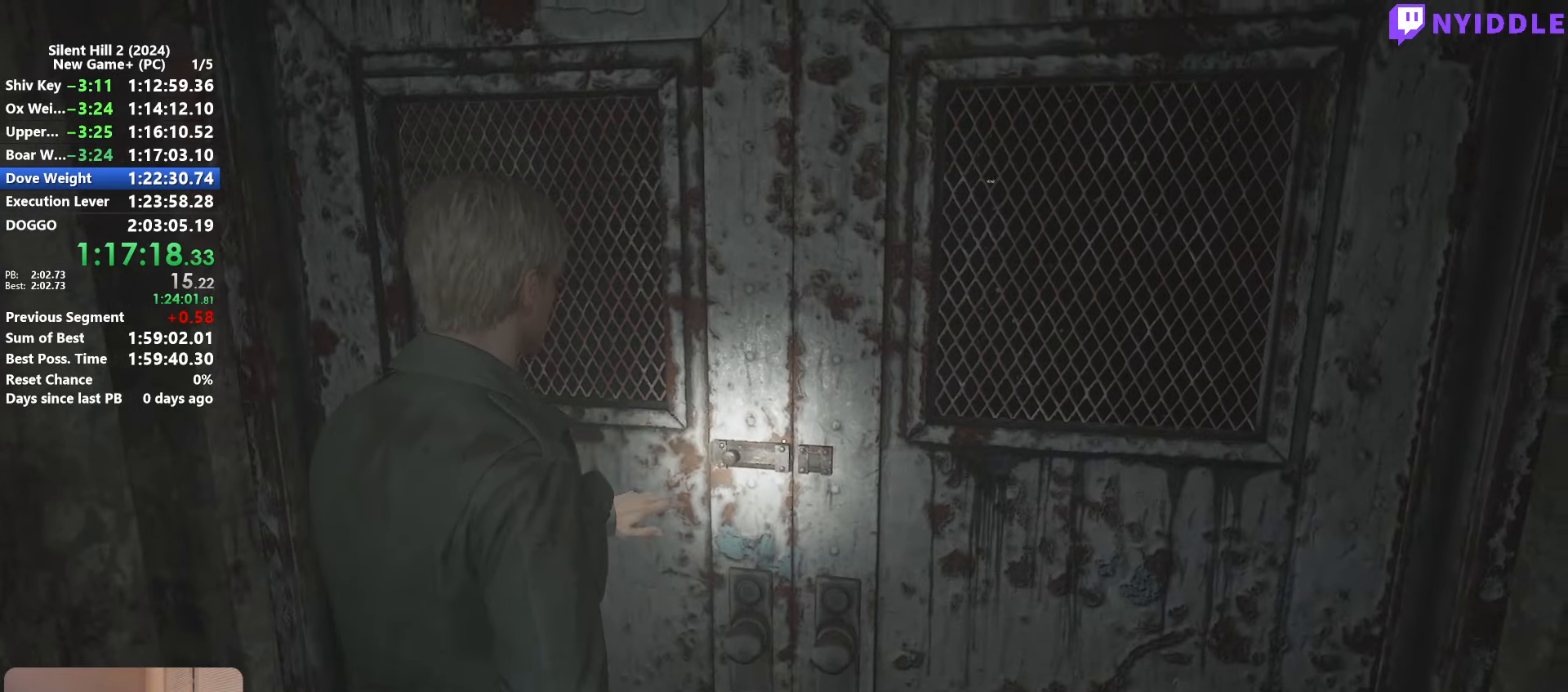
{"keys": ["shift", "w"], "mouse": [], "events": [[316, "space", "down"], [366, "space", "up"]]}
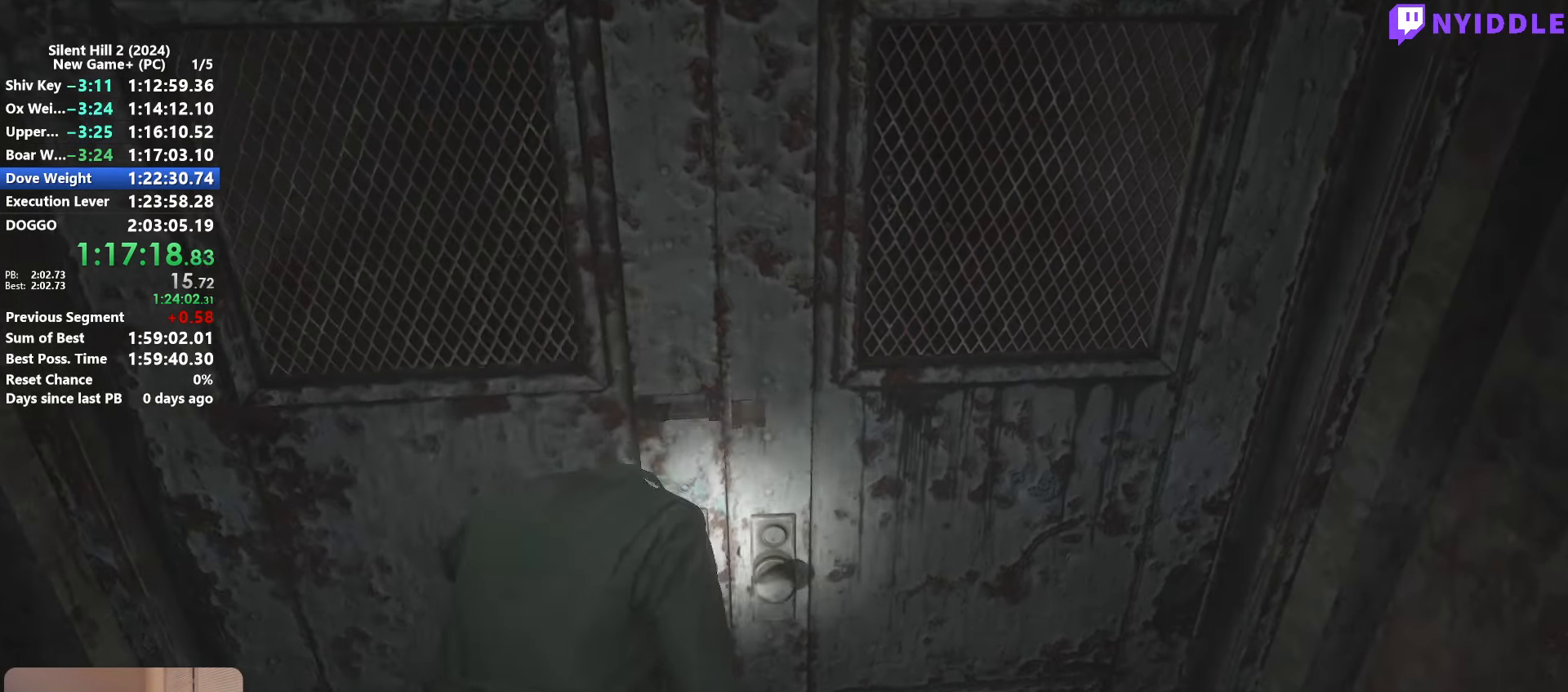
{"keys": ["shift", "w"], "mouse": [], "events": []}
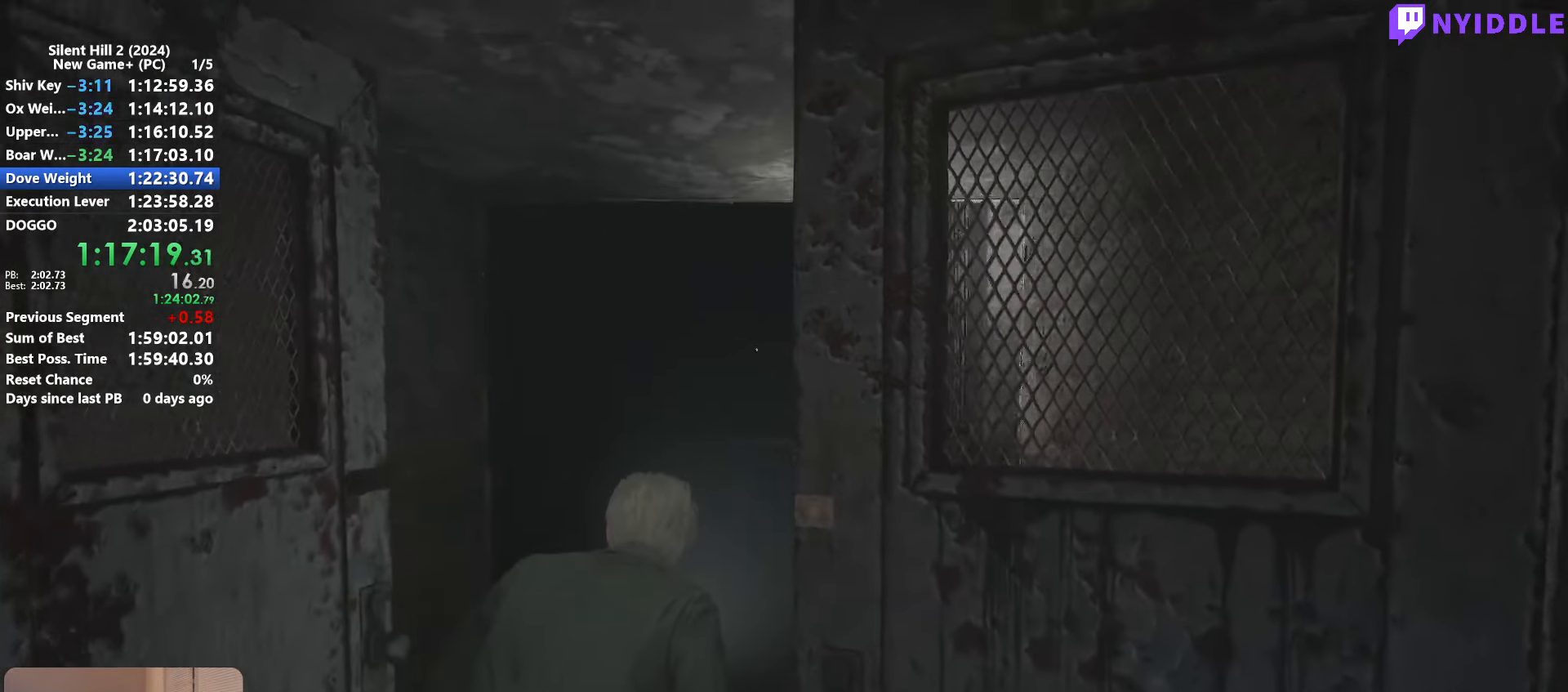
{"keys": ["shift", "w"], "mouse": [], "events": []}
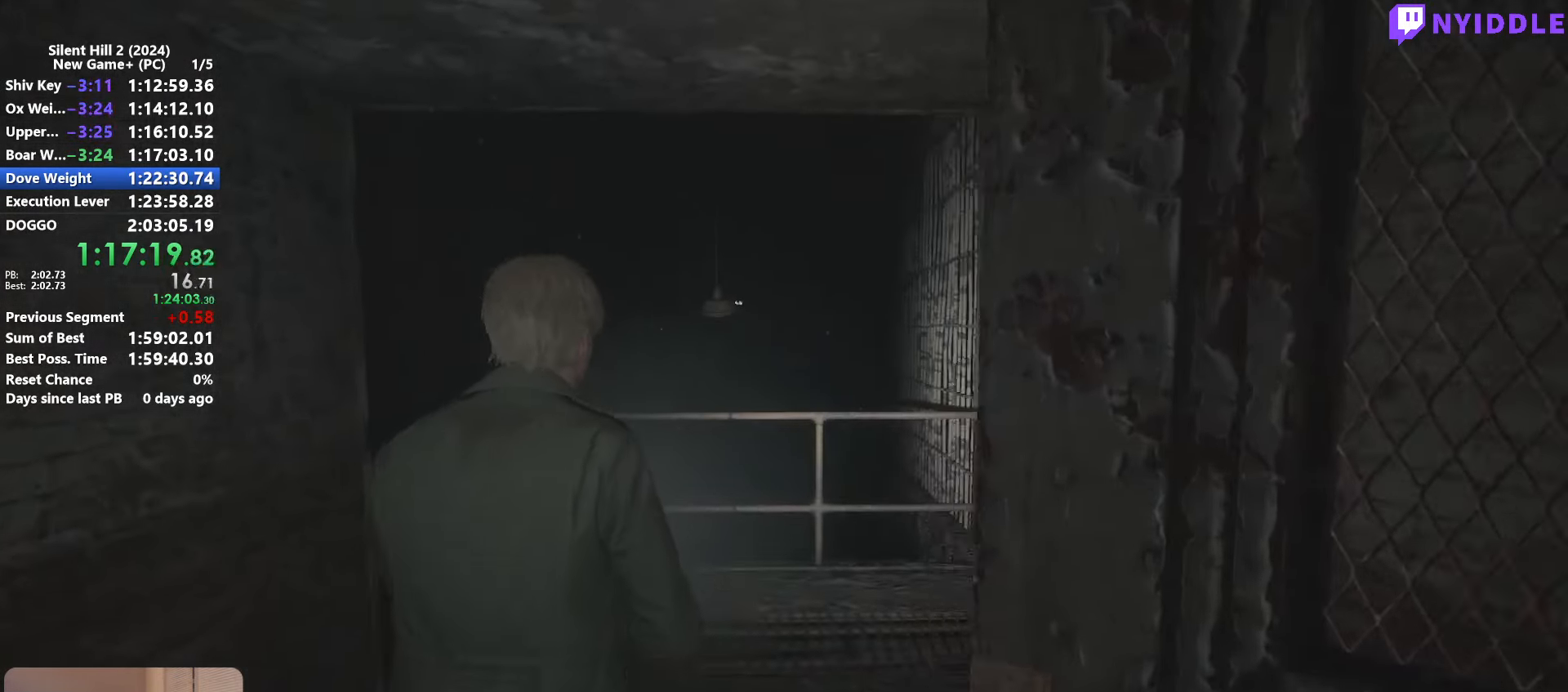
{"keys": ["shift", "w"], "mouse": [], "events": []}
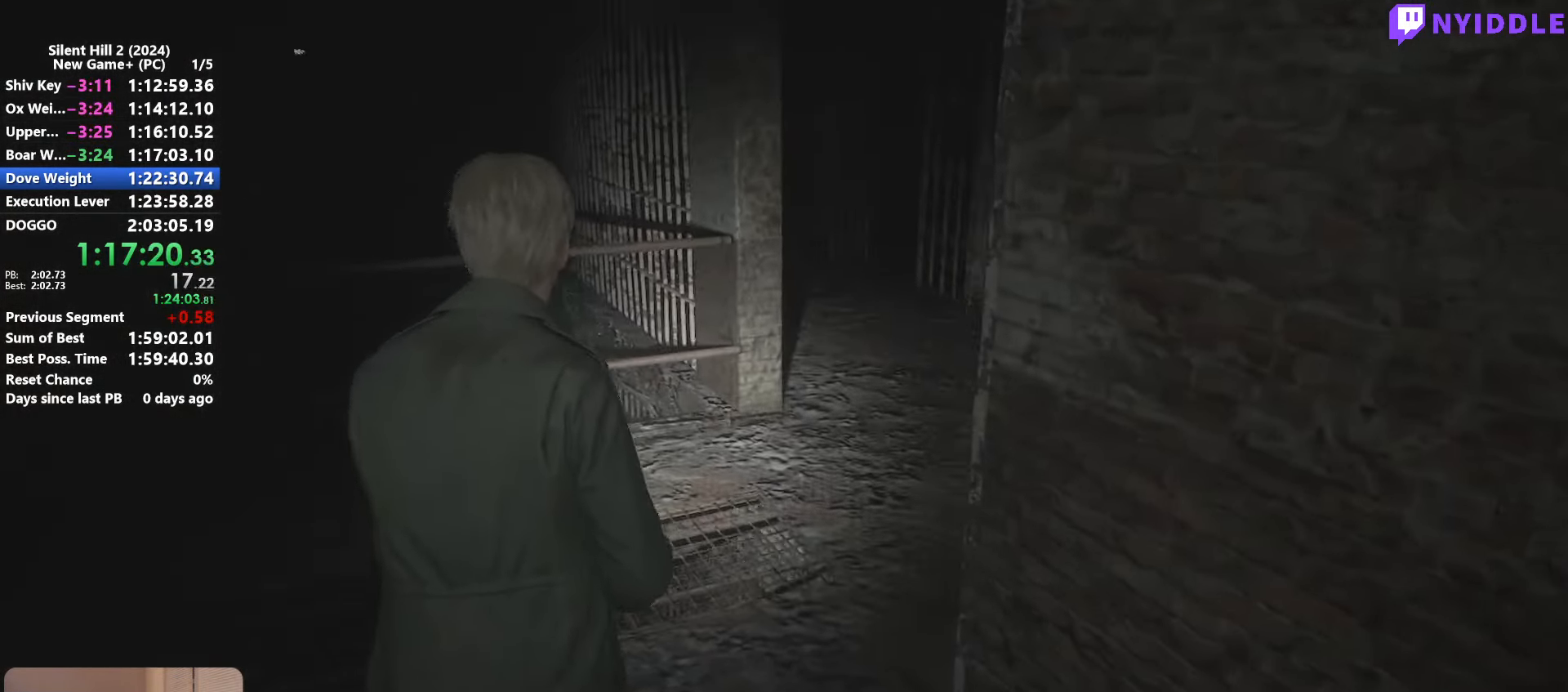
{"keys": ["shift", "w"], "mouse": [], "events": []}
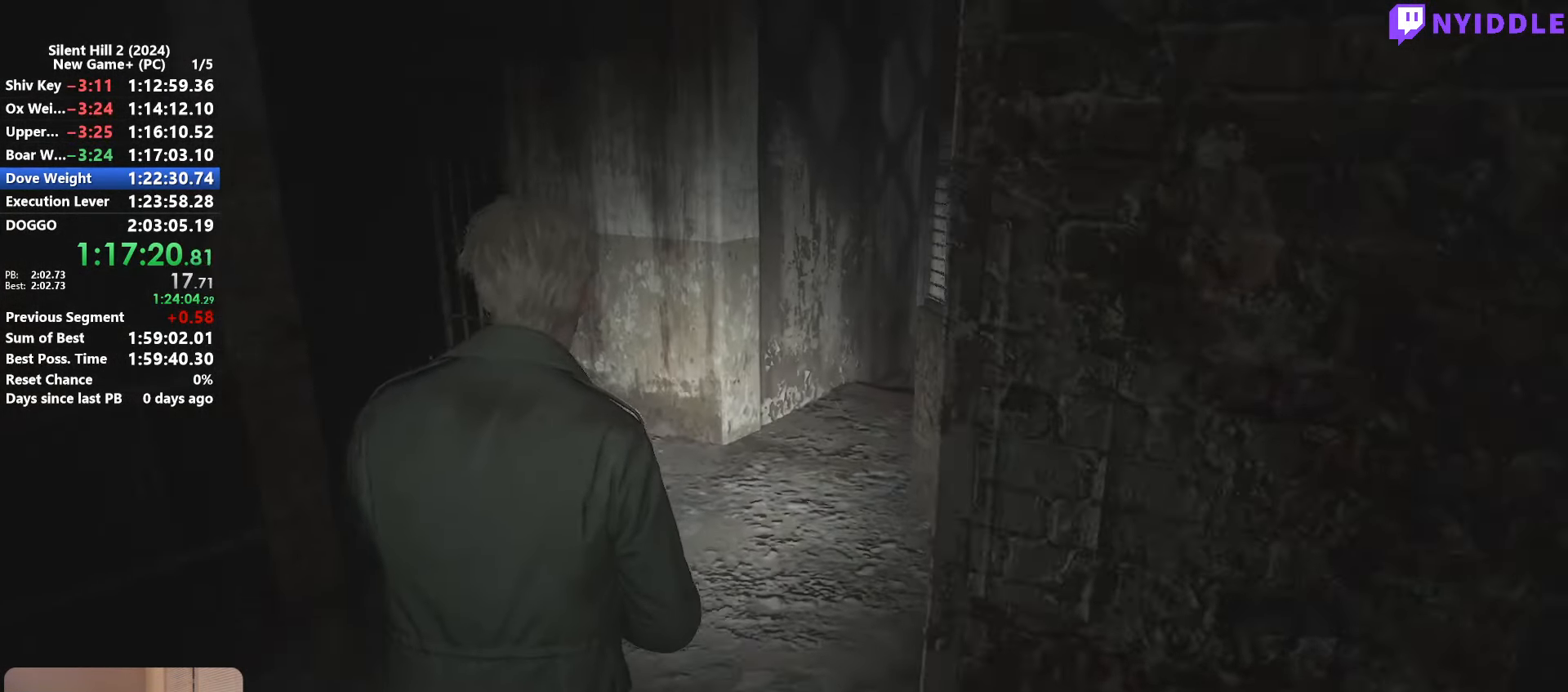
{"keys": ["shift", "w"], "mouse": [], "events": []}
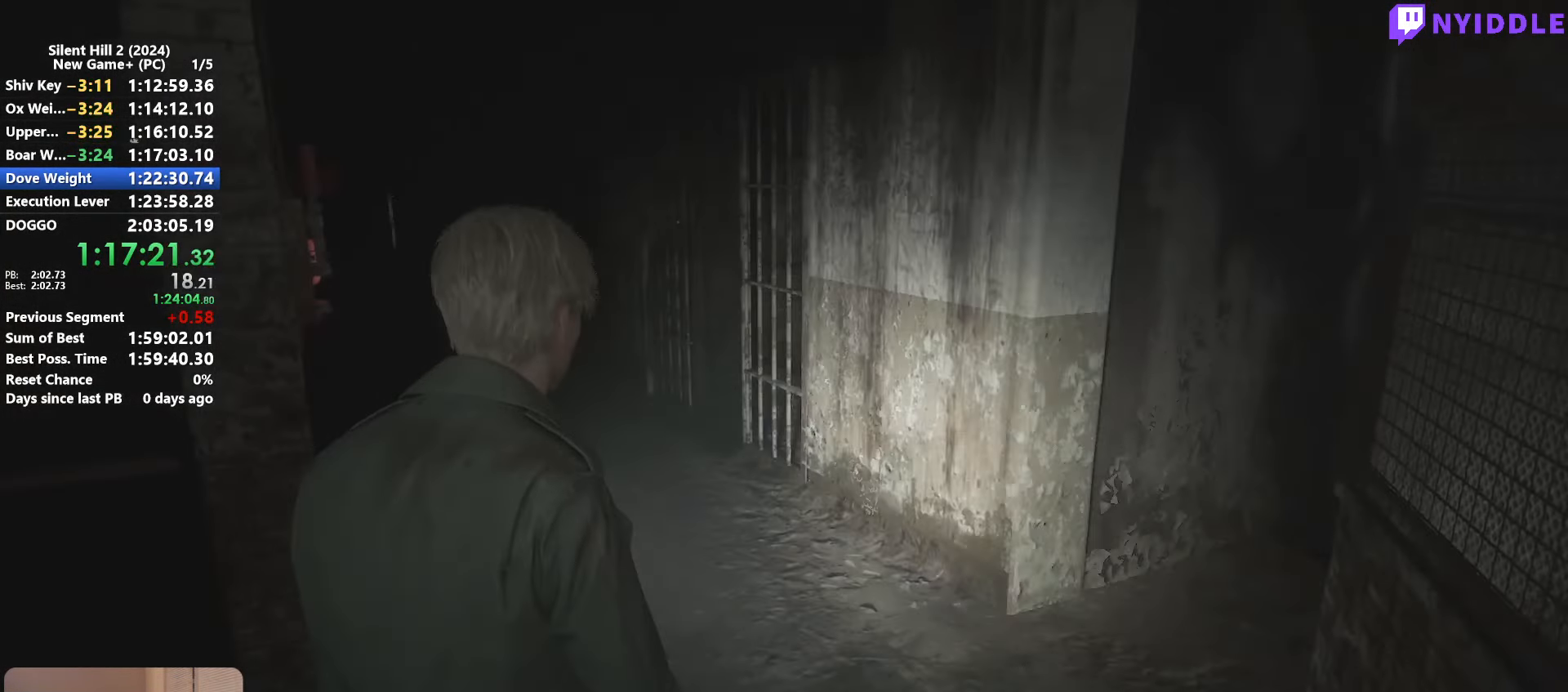
{"keys": ["shift", "w"], "mouse": [], "events": []}
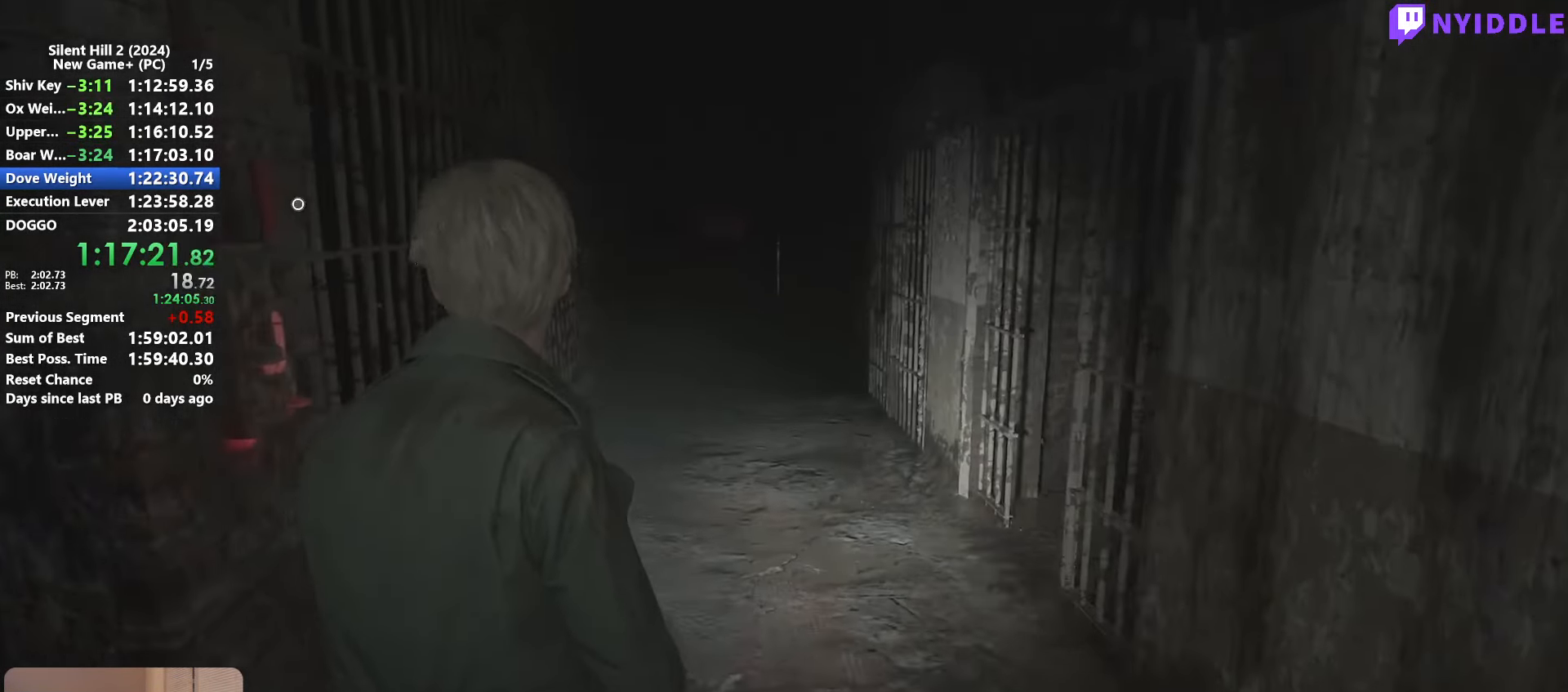
{"keys": ["shift", "w"], "mouse": [], "events": []}
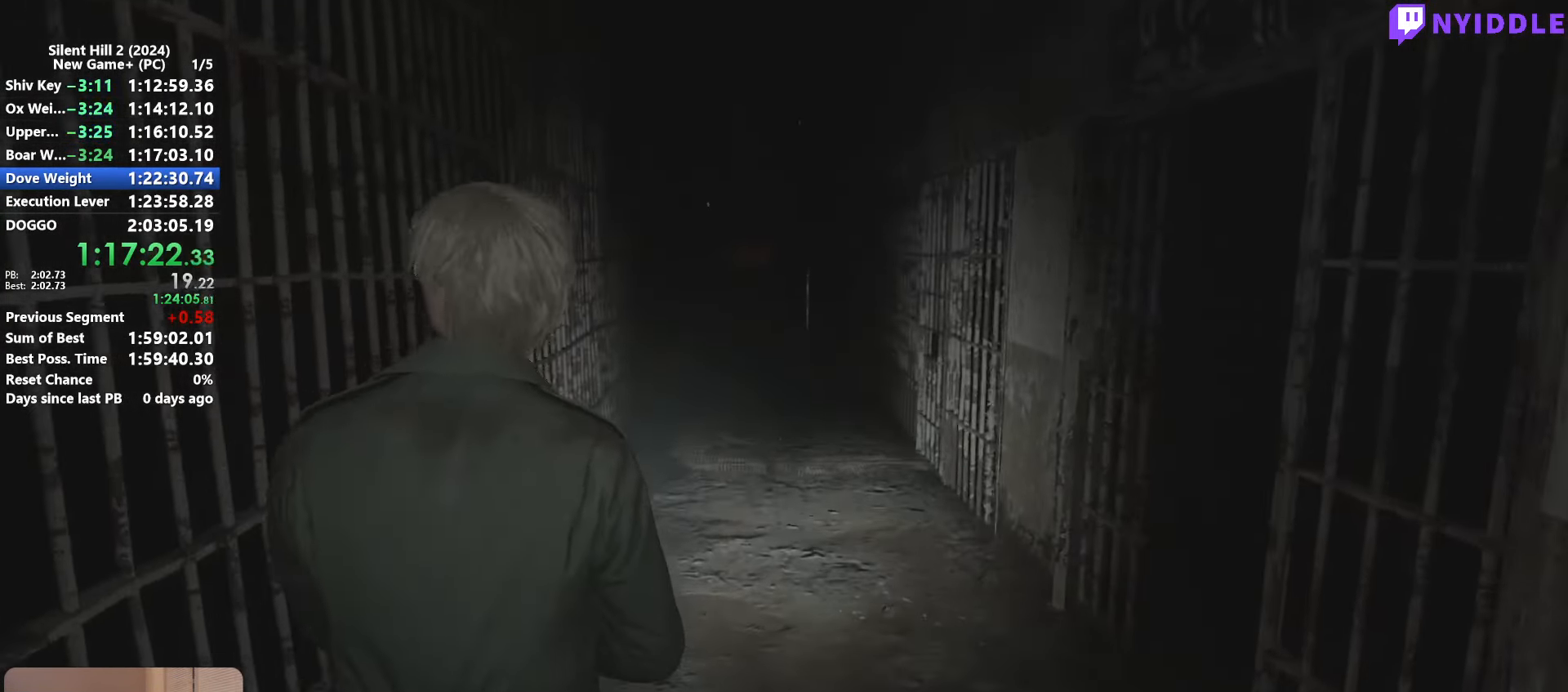
{"keys": ["shift", "w"], "mouse": [], "events": []}
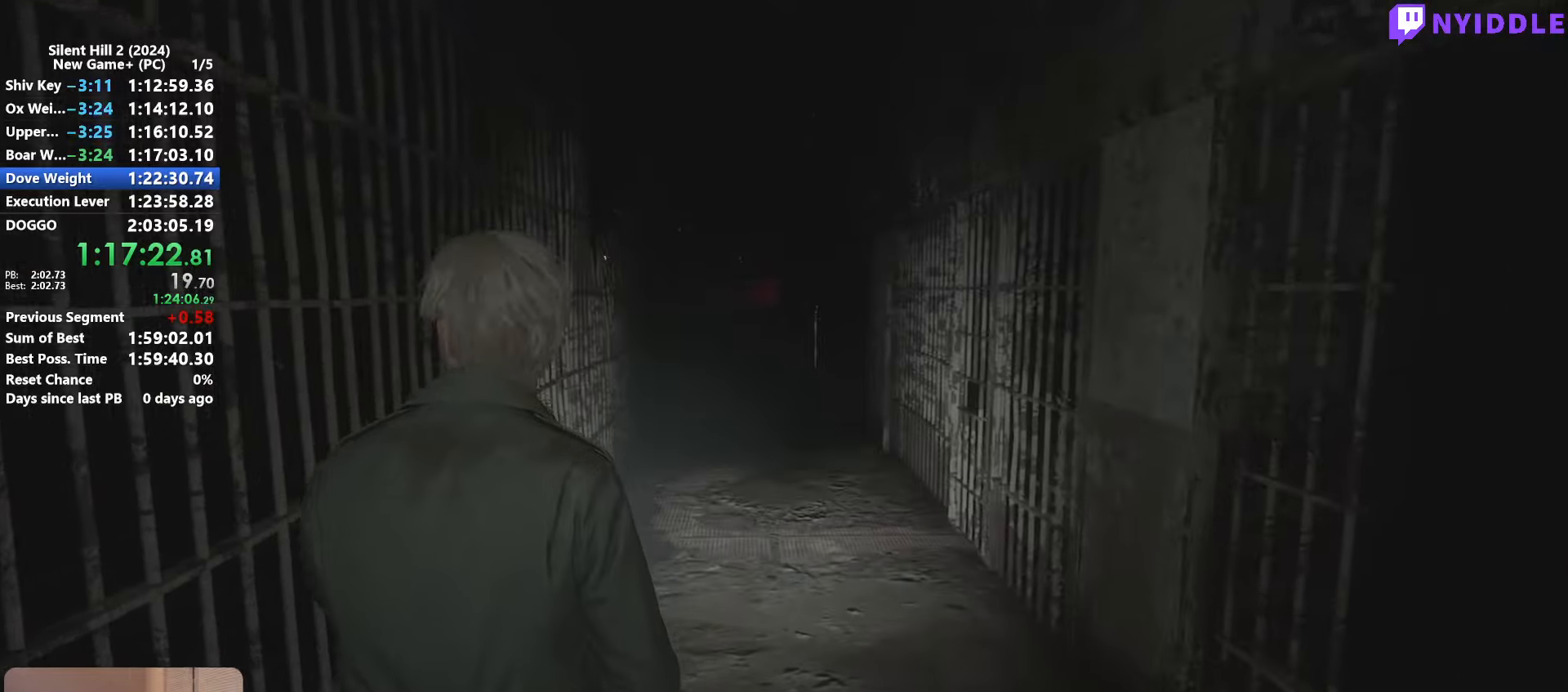
{"keys": ["shift", "w"], "mouse": [], "events": []}
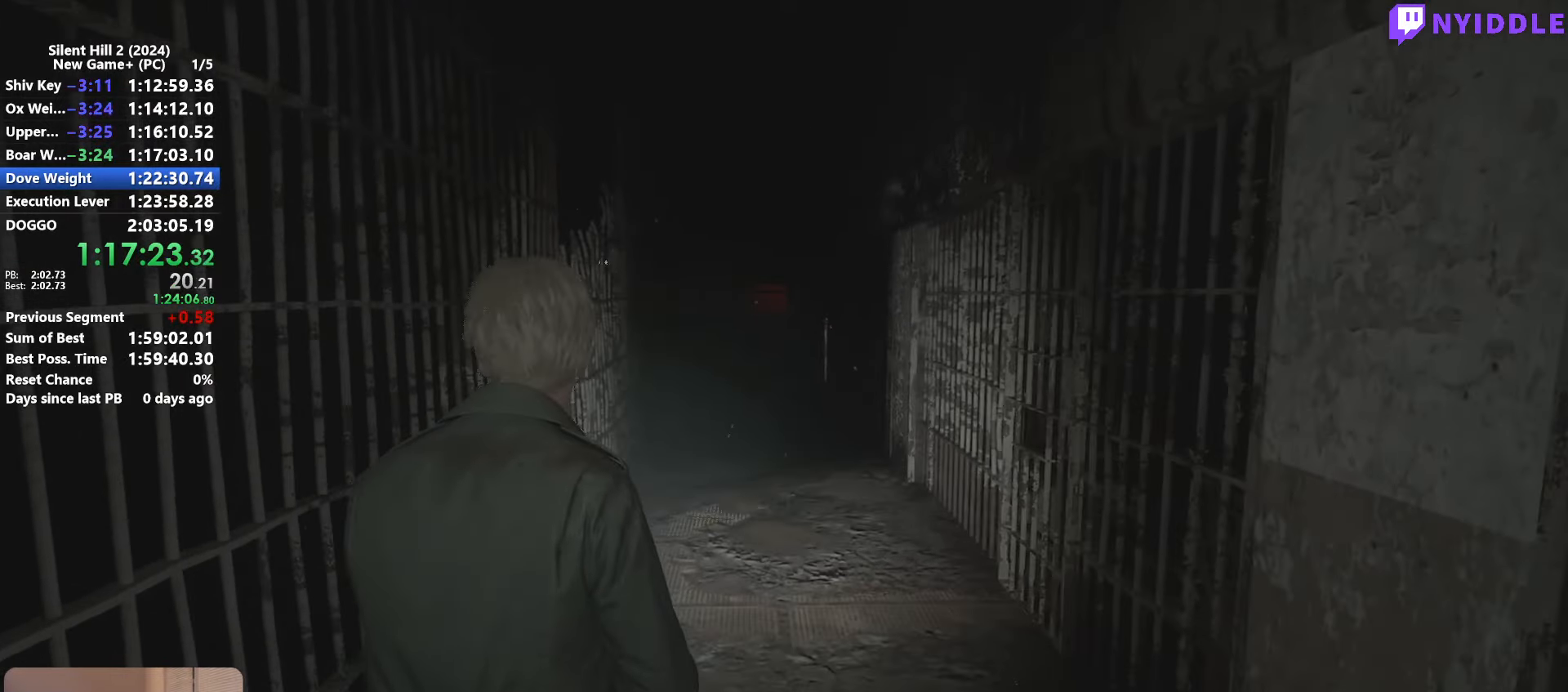
{"keys": ["shift", "w"], "mouse": [], "events": []}
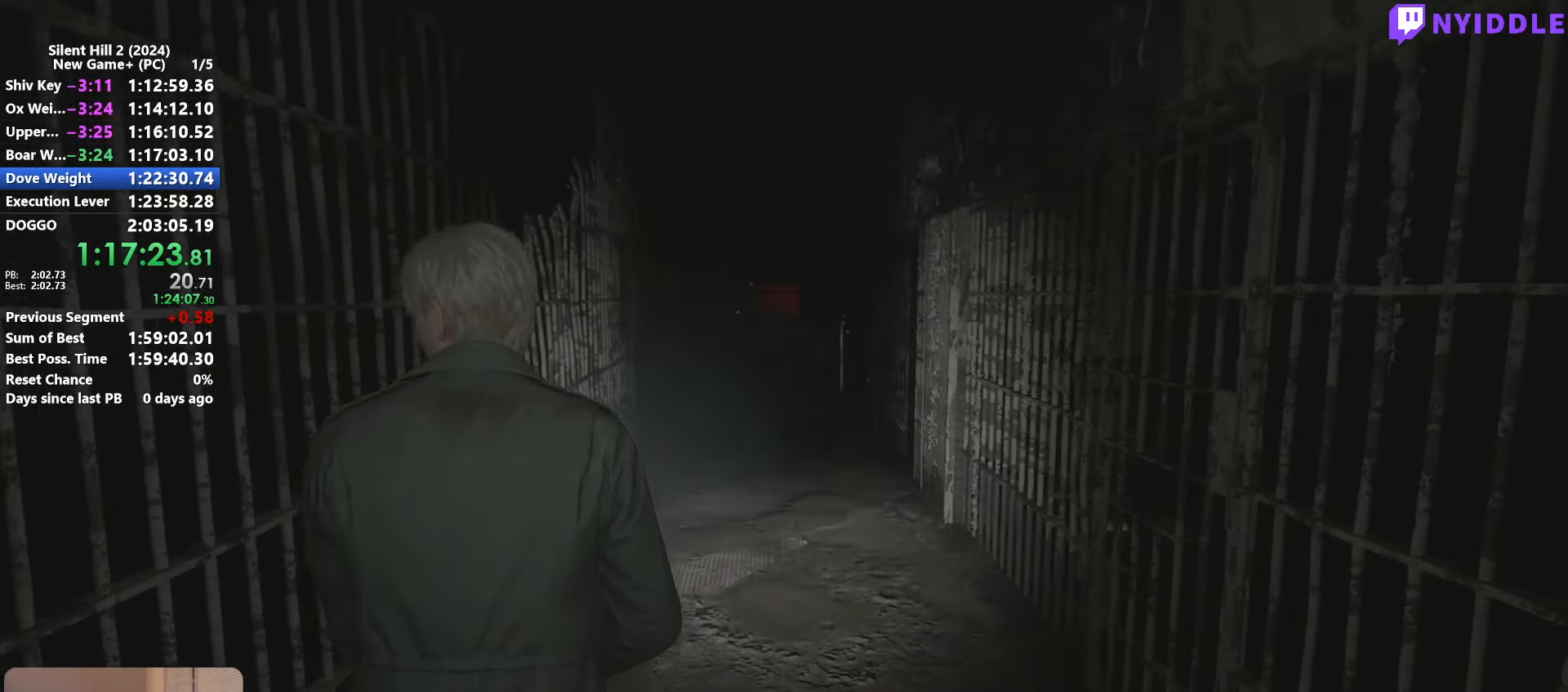
{"keys": ["shift", "w"], "mouse": [], "events": []}
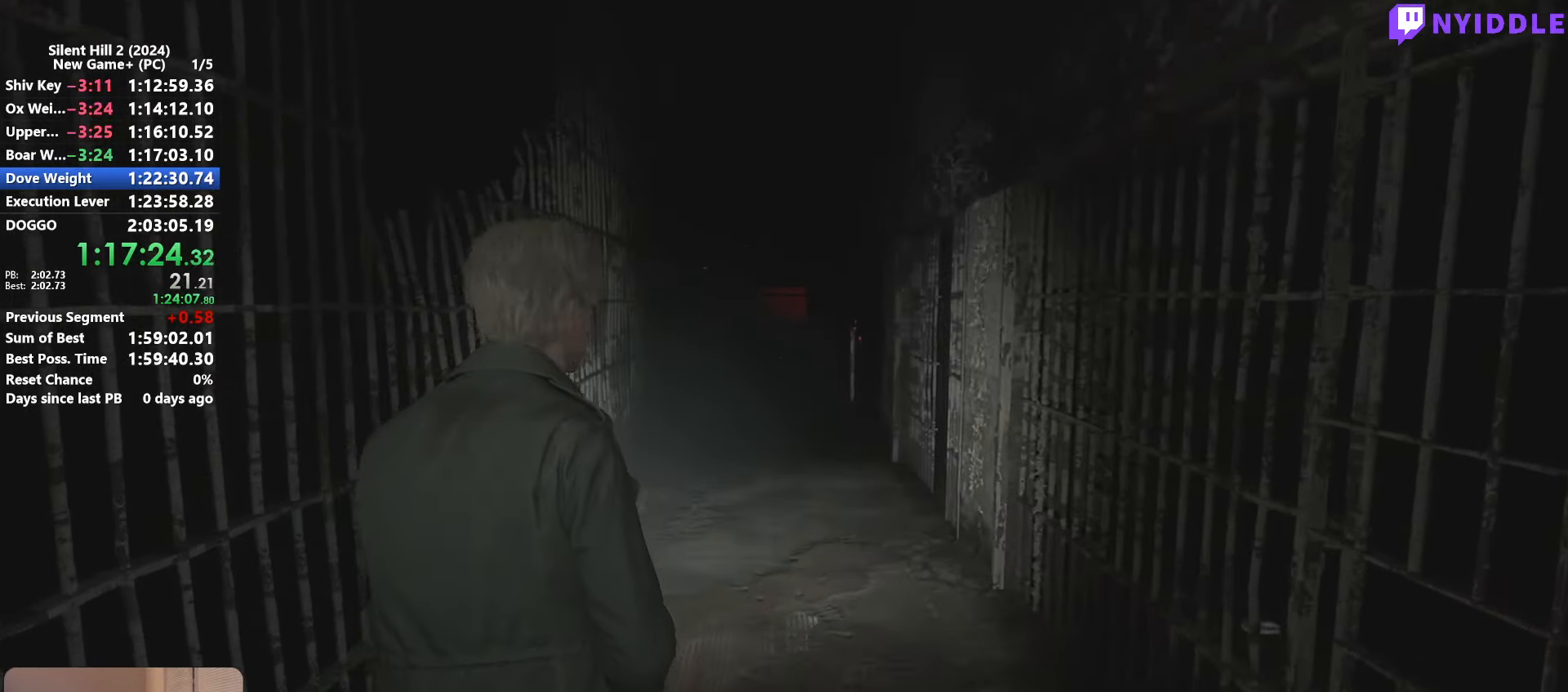
{"keys": ["shift", "w"], "mouse": [], "events": []}
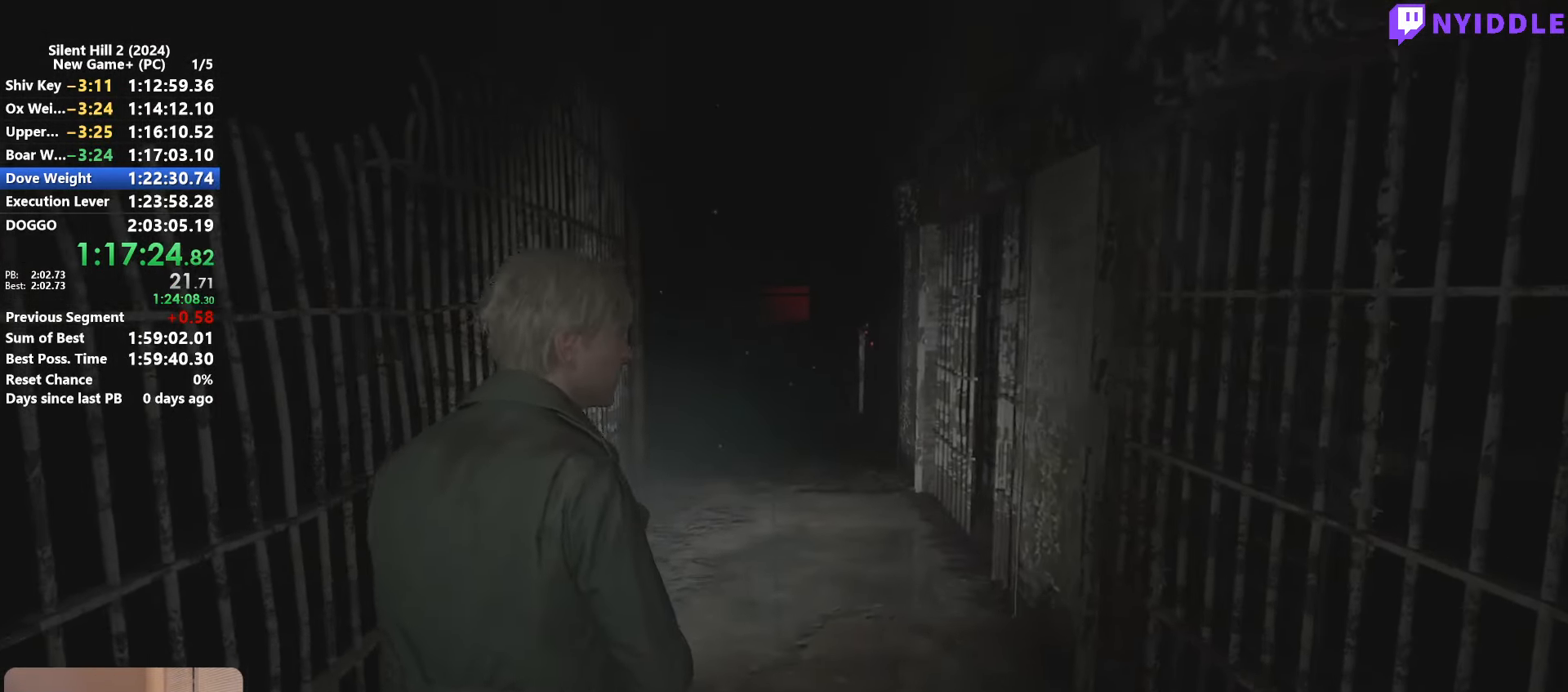
{"keys": ["shift", "w"], "mouse": [], "events": []}
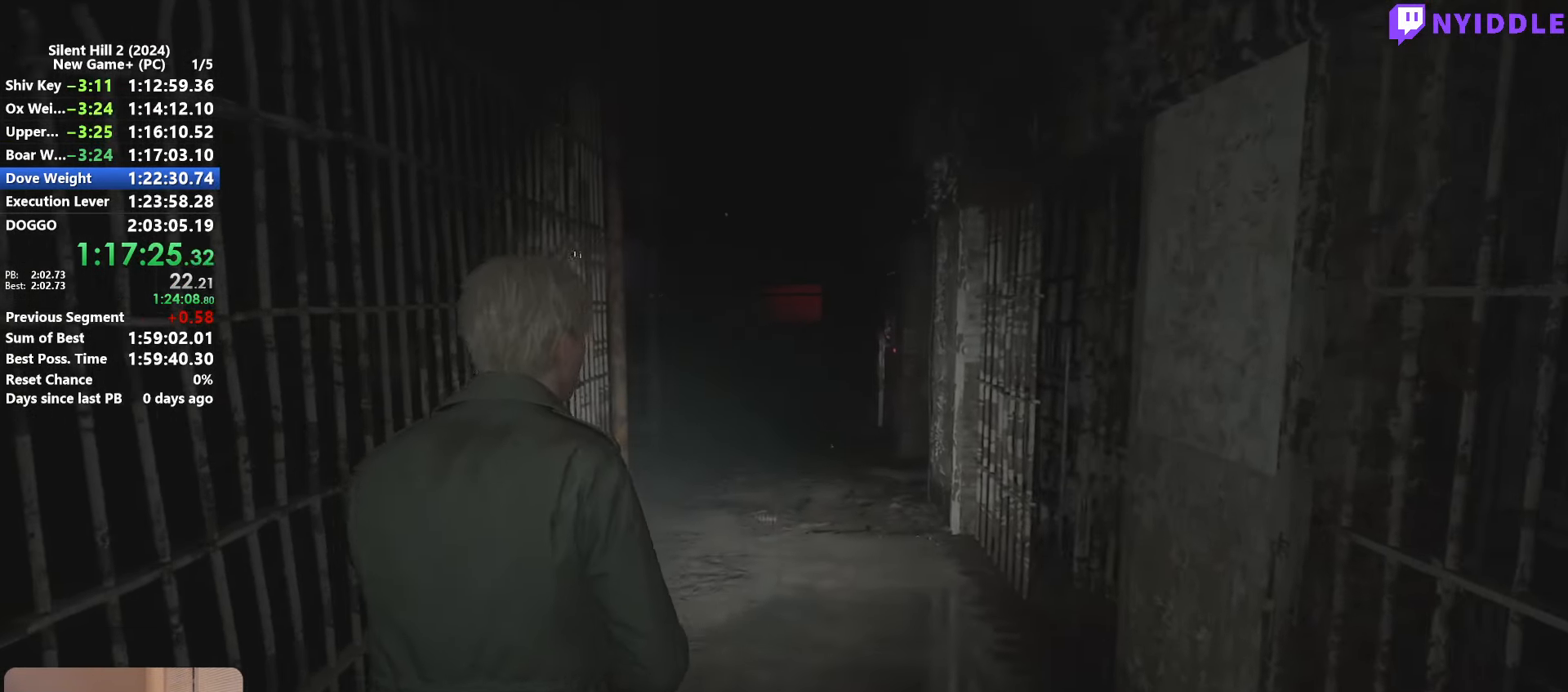
{"keys": ["shift", "w"], "mouse": [], "events": []}
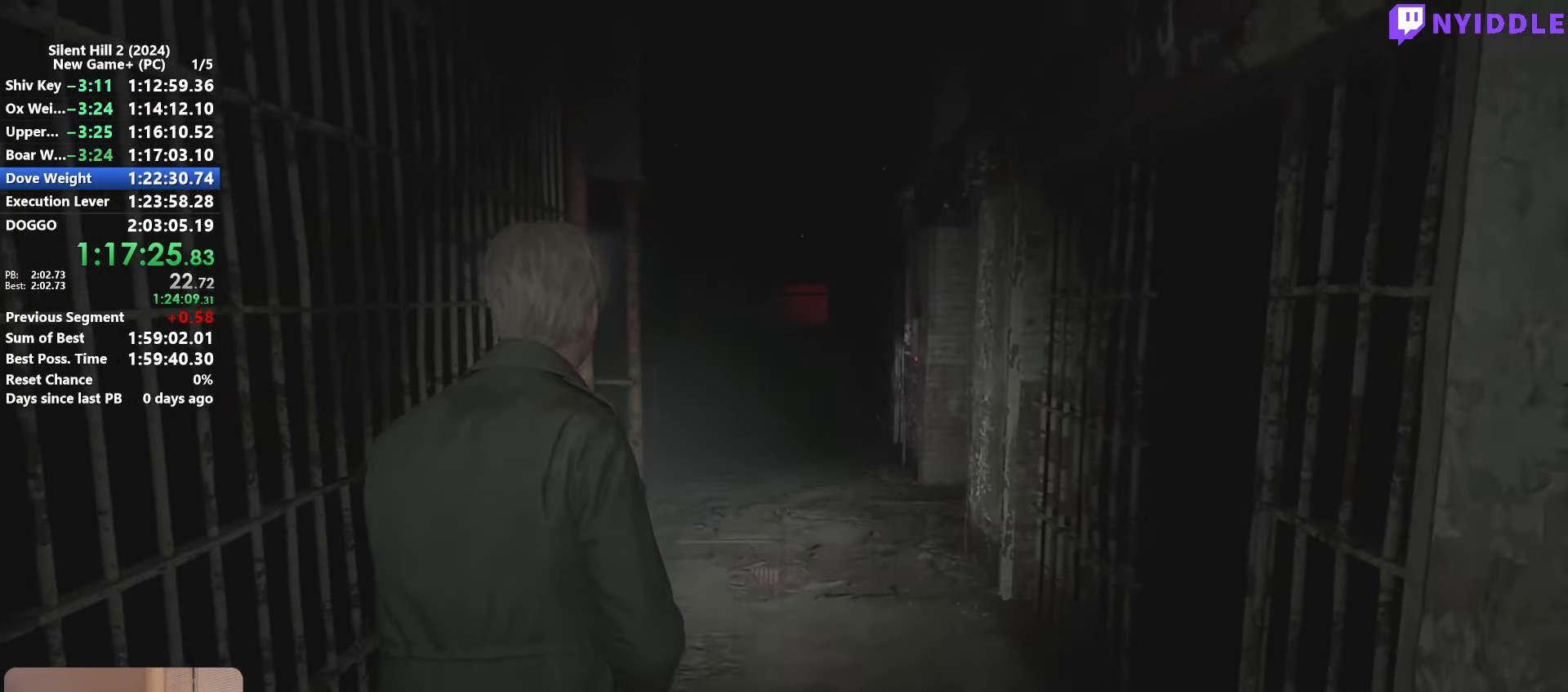
{"keys": ["shift", "w"], "mouse": [], "events": []}
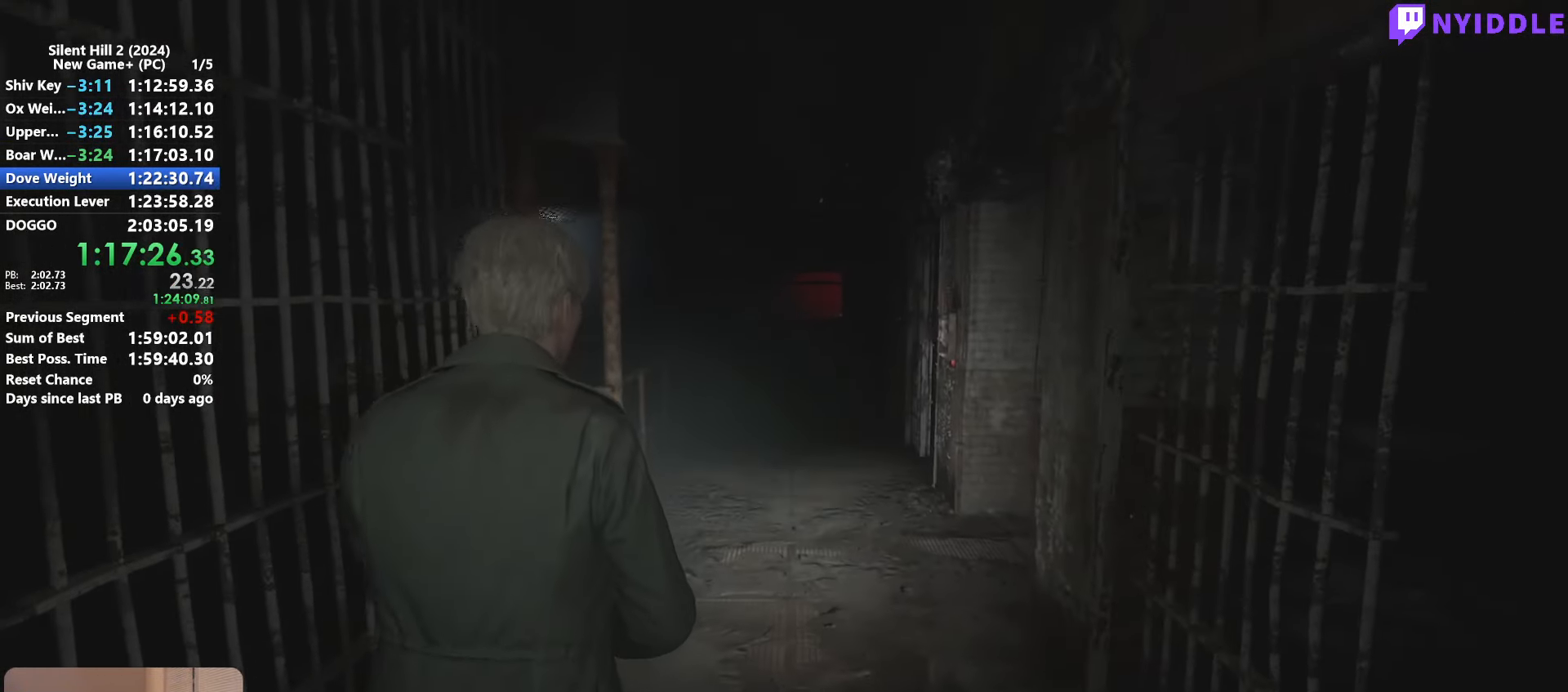
{"keys": ["shift", "w"], "mouse": [], "events": []}
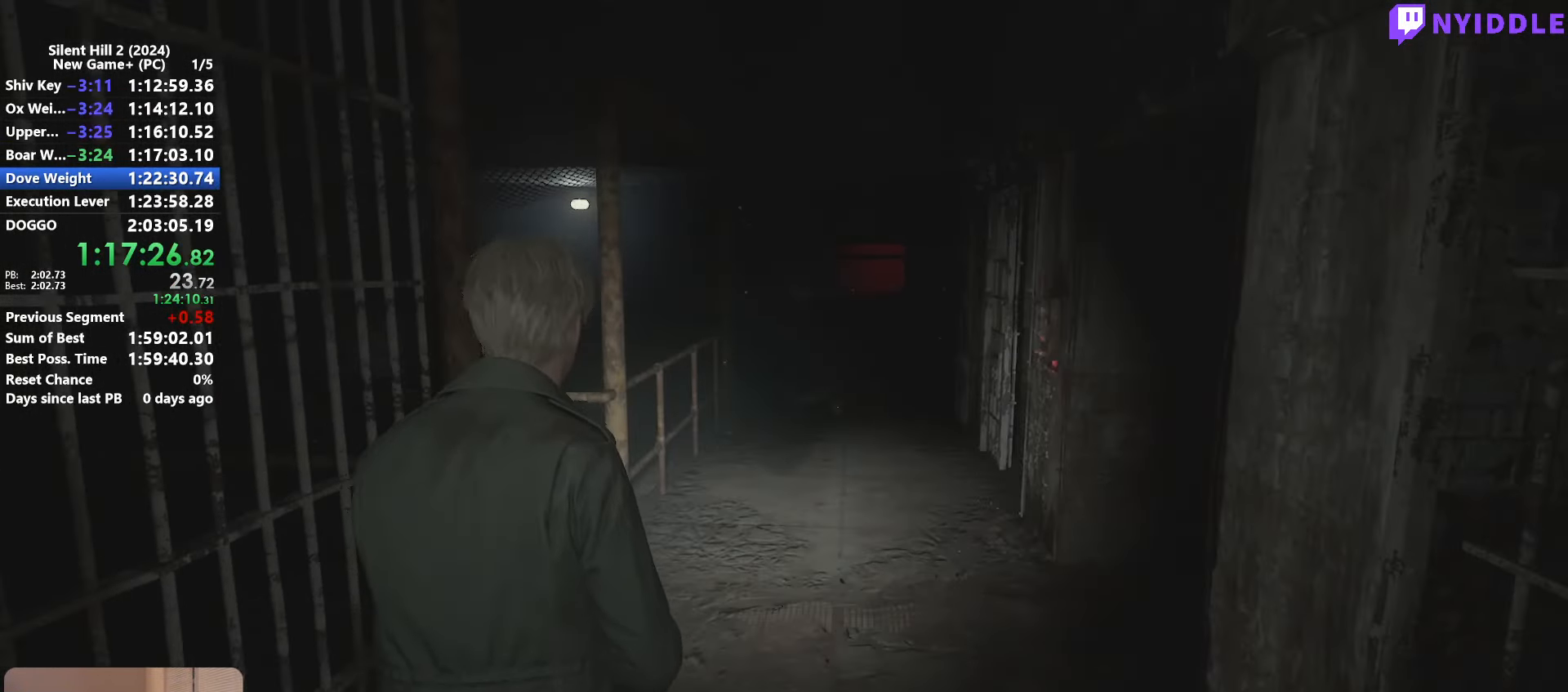
{"keys": ["shift", "w"], "mouse": [], "events": []}
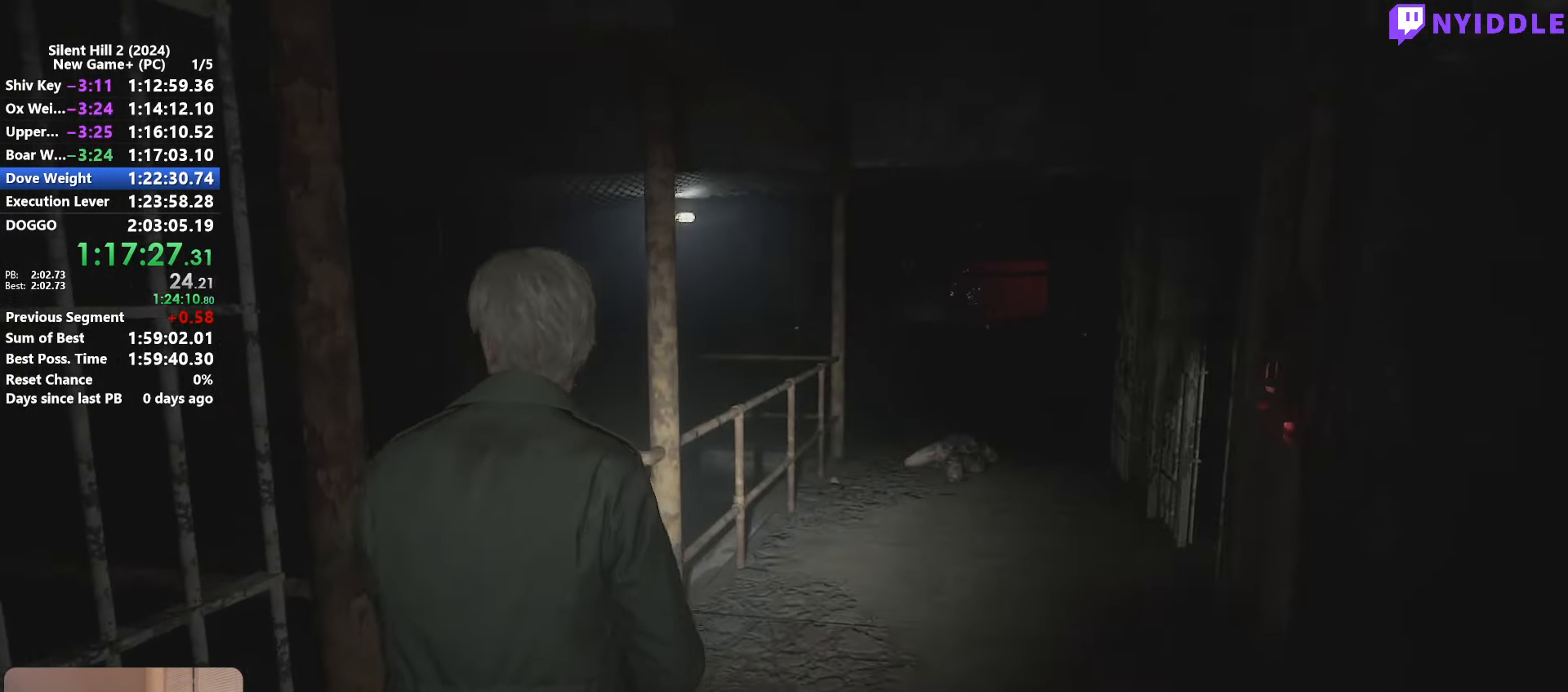
{"keys": ["shift", "w"], "mouse": [], "events": []}
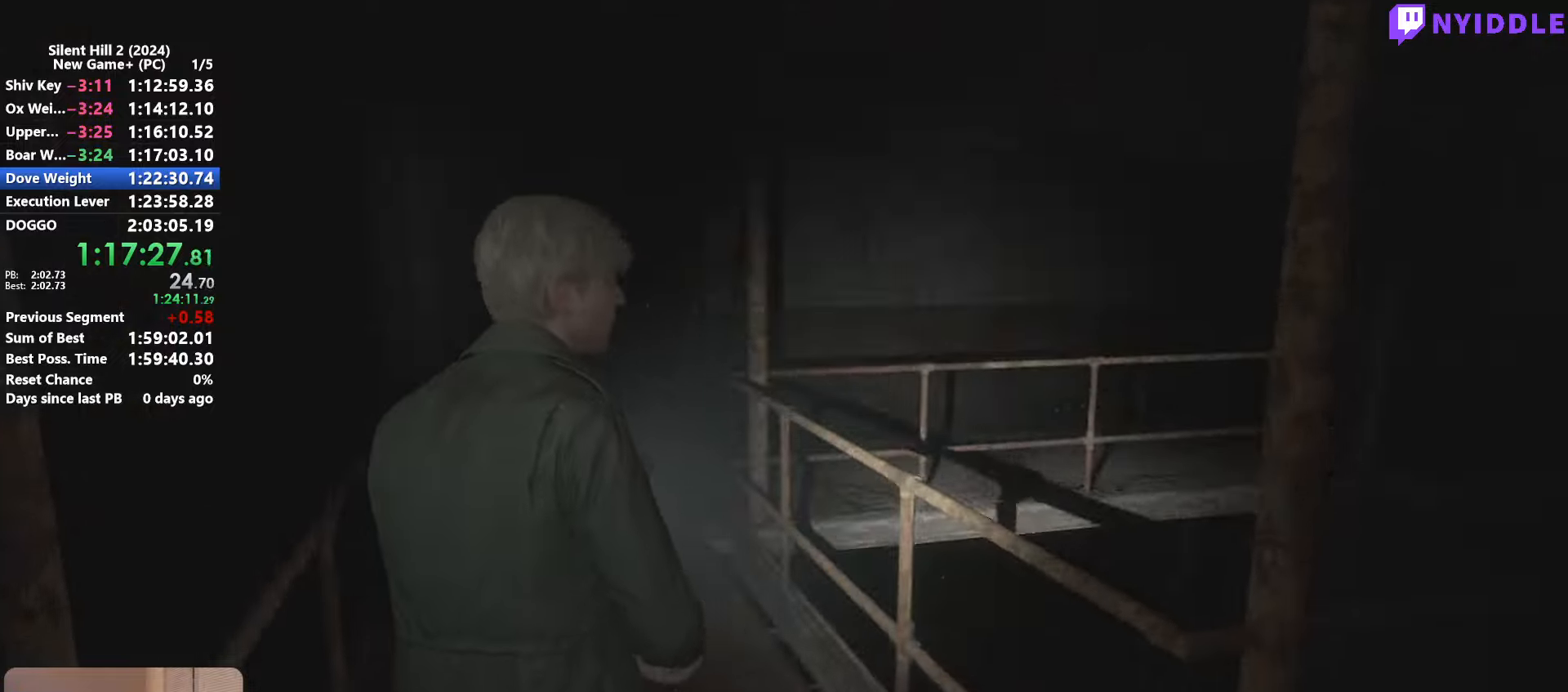
{"keys": ["shift", "w"], "mouse": [], "events": []}
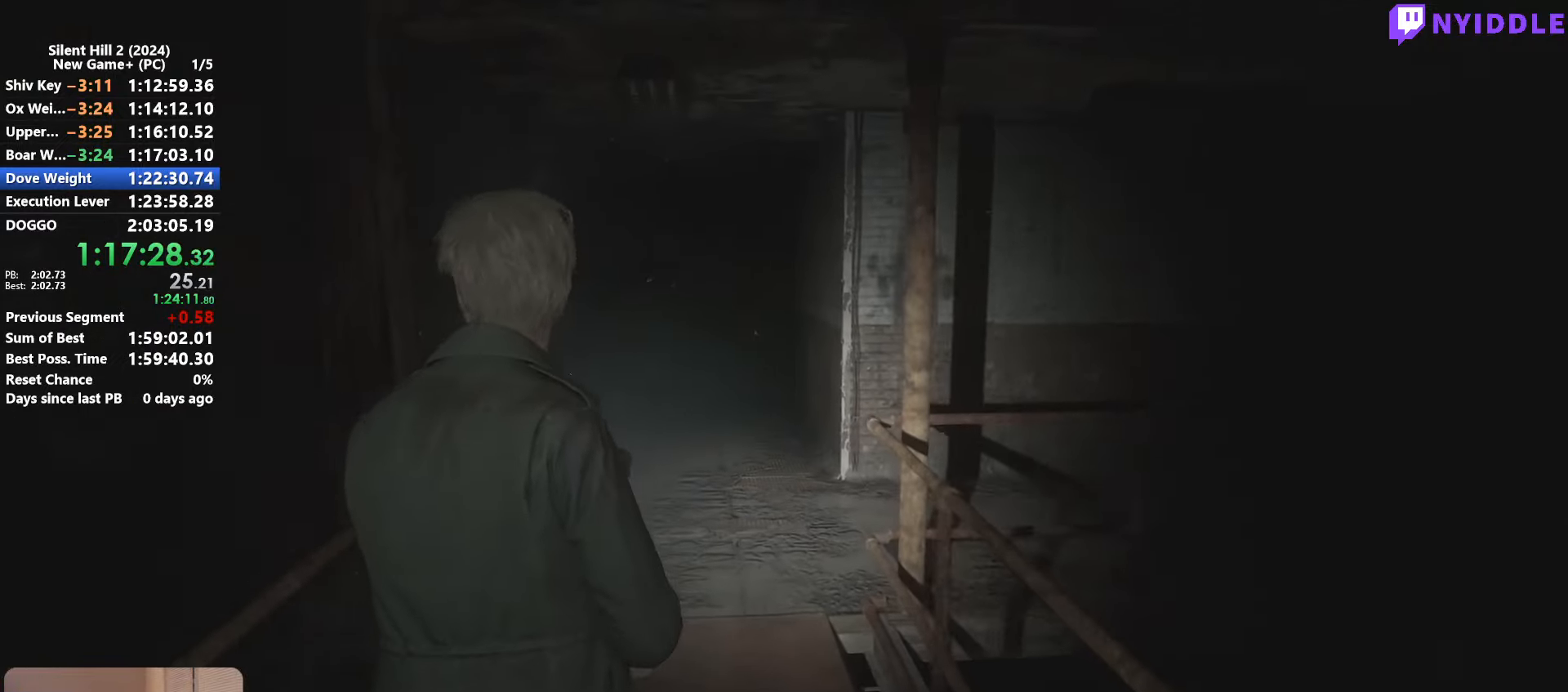
{"keys": ["shift", "w"], "mouse": [], "events": []}